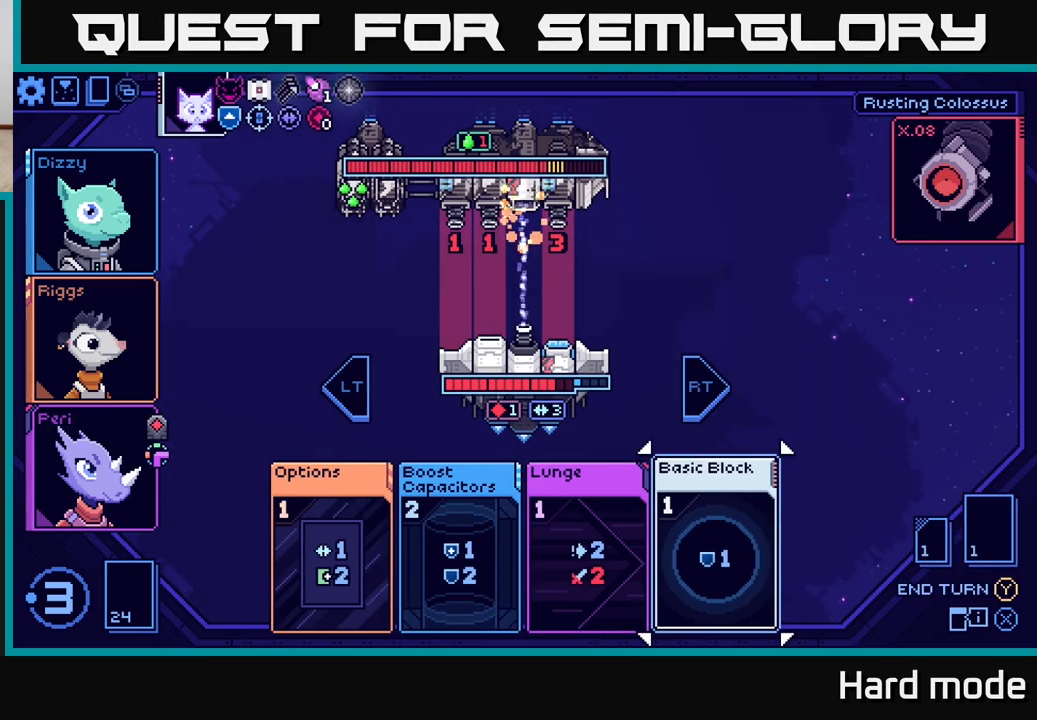
Gameplay with a controller (Xbox layout); each line is a JSON object with the inputs held at the frame after it. "events" lists button and stick changes between this image and that frame as [ms after this image, input, new state], when the widget could be followed in between.
{"buttons": [], "left_stick": "center", "right_stick": "center", "events": []}
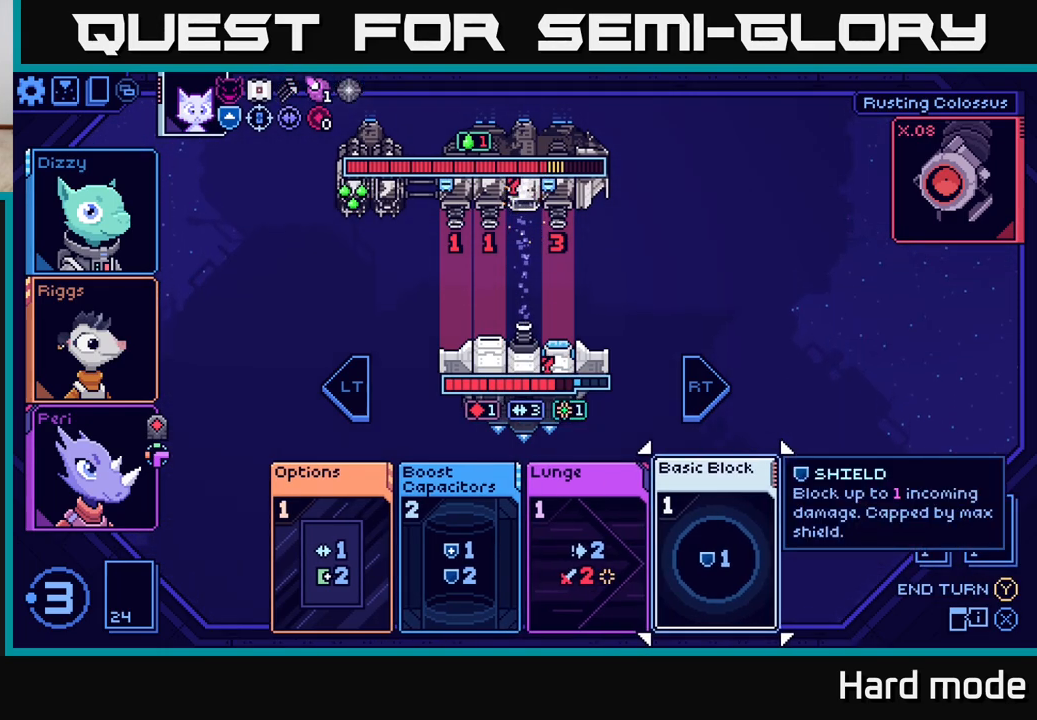
{"buttons": [], "left_stick": "center", "right_stick": "center", "events": []}
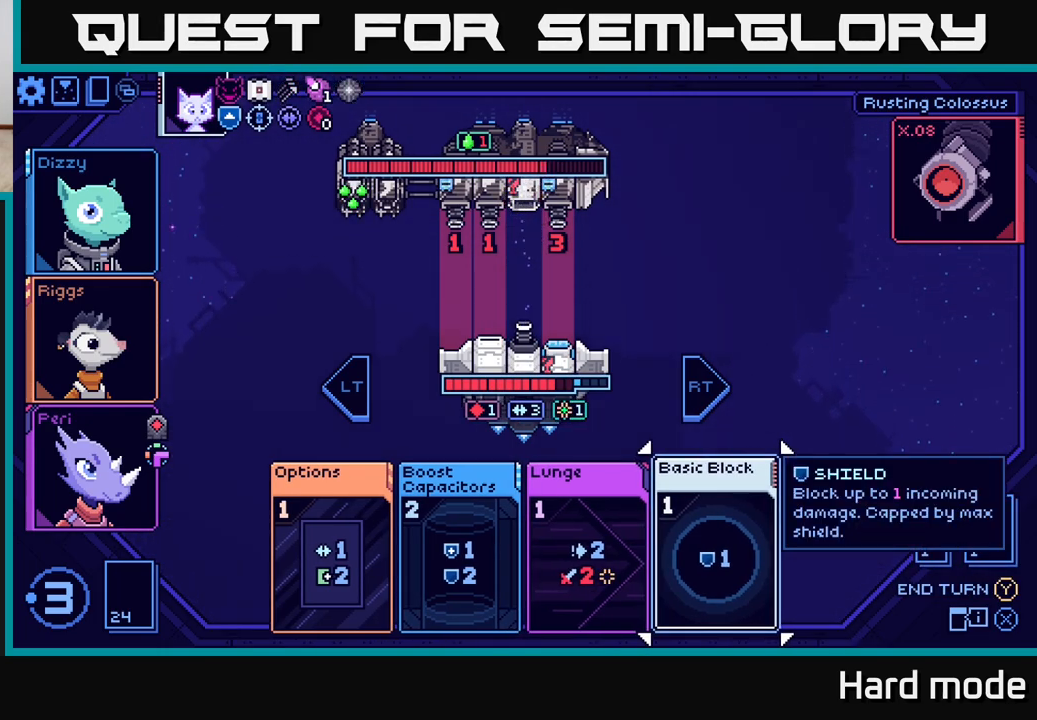
{"buttons": [], "left_stick": "left", "right_stick": "center", "events": [[400, "left_stick", "left"]]}
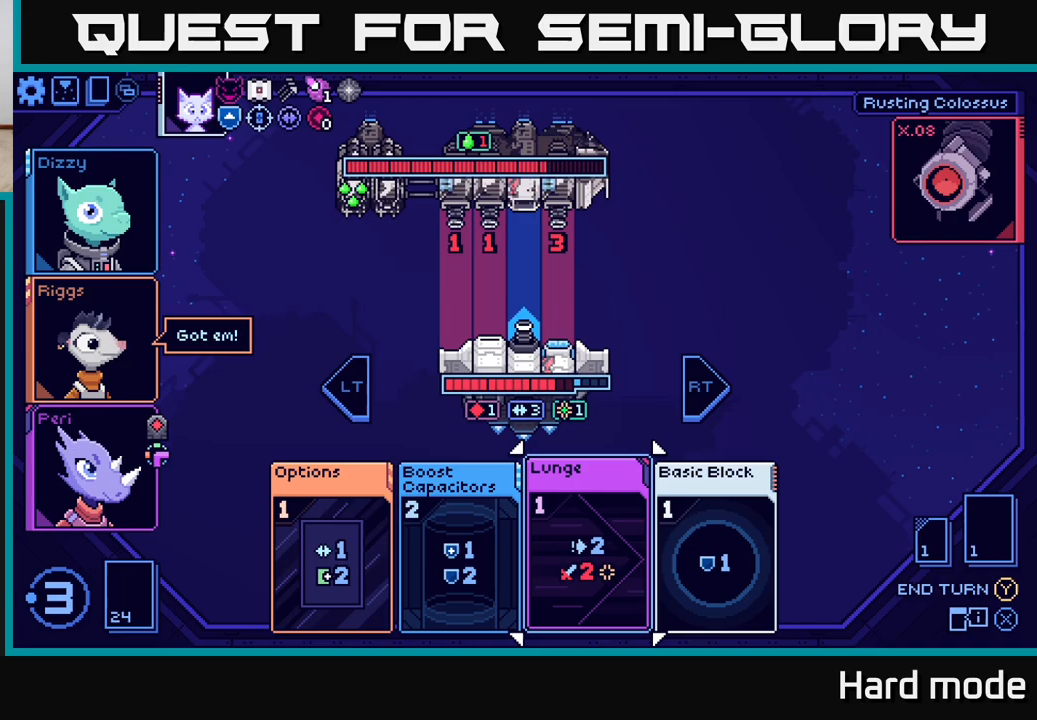
{"buttons": [], "left_stick": "center", "right_stick": "center", "events": [[67, "left_stick", "center"]]}
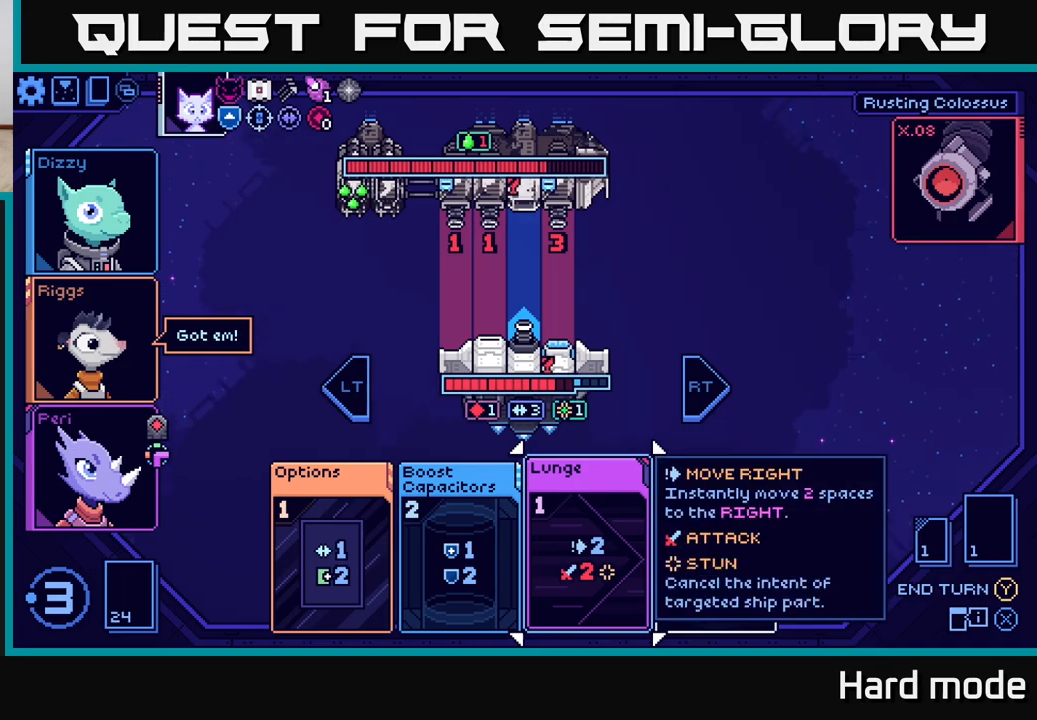
{"buttons": [], "left_stick": "center", "right_stick": "center", "events": []}
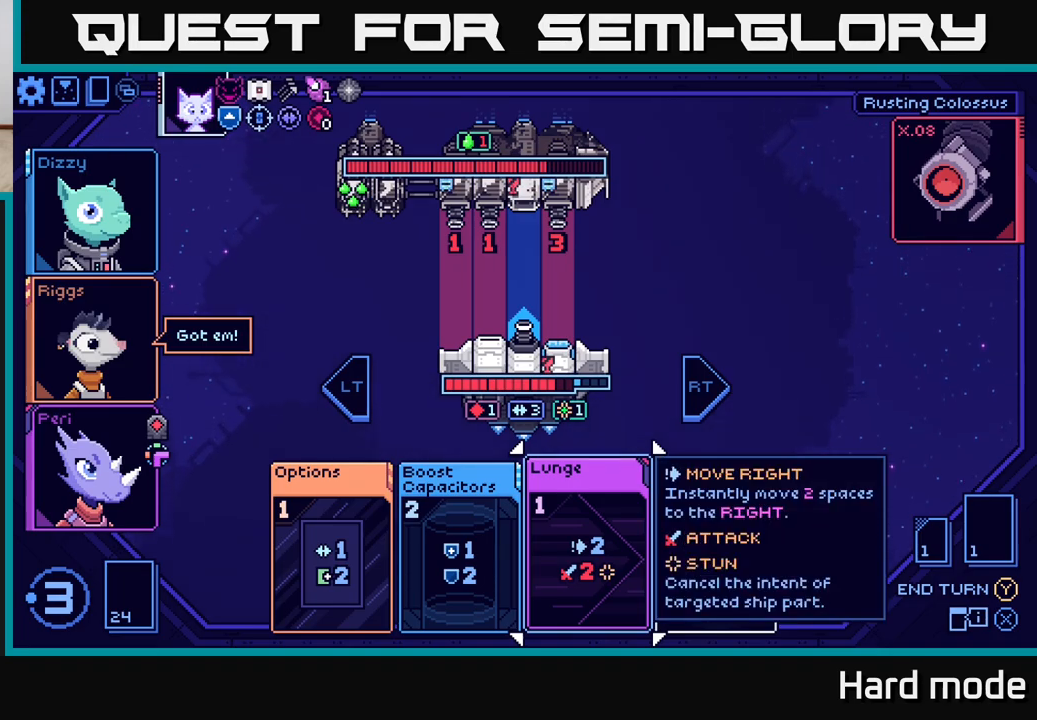
{"buttons": [], "left_stick": "center", "right_stick": "center", "events": []}
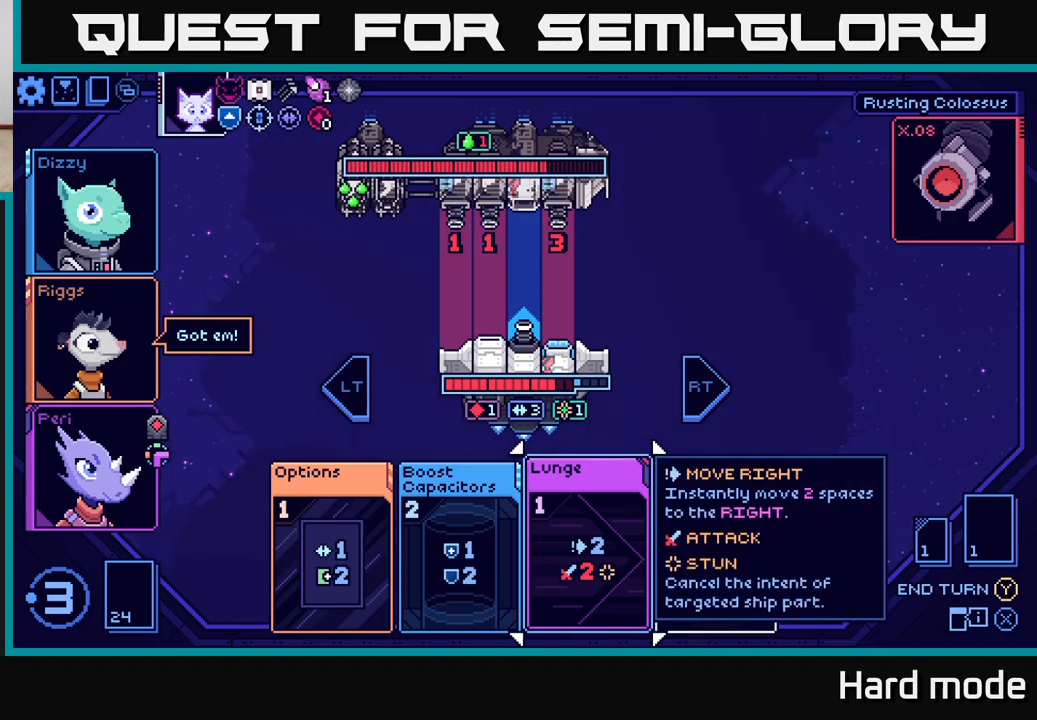
{"buttons": [], "left_stick": "center", "right_stick": "center", "events": []}
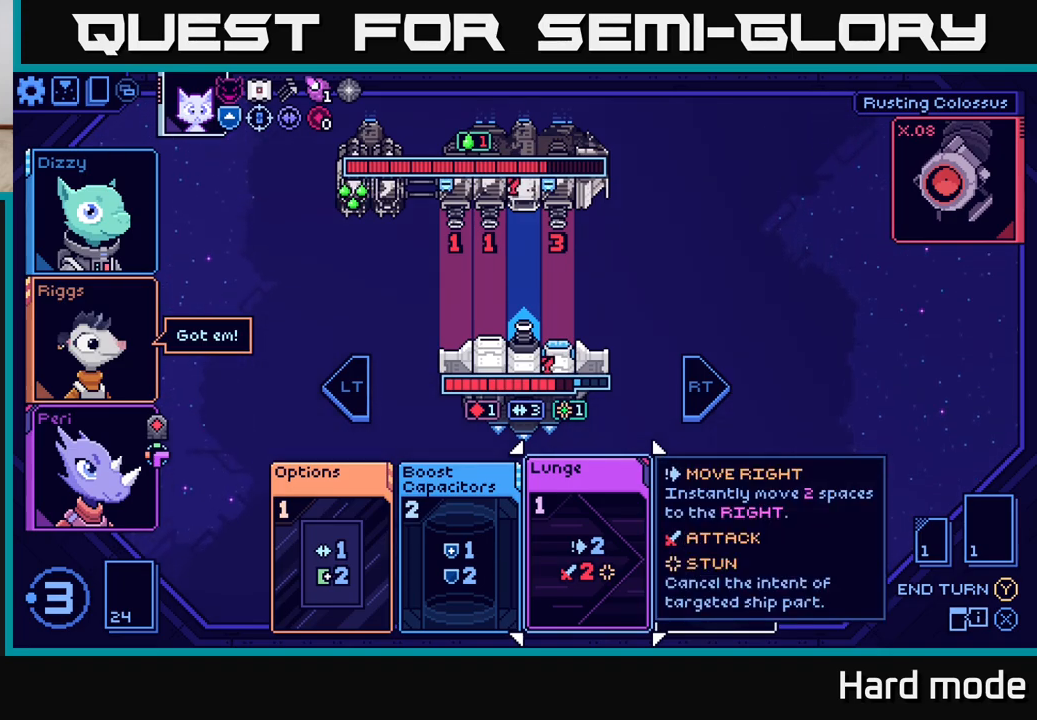
{"buttons": [], "left_stick": "center", "right_stick": "center", "events": []}
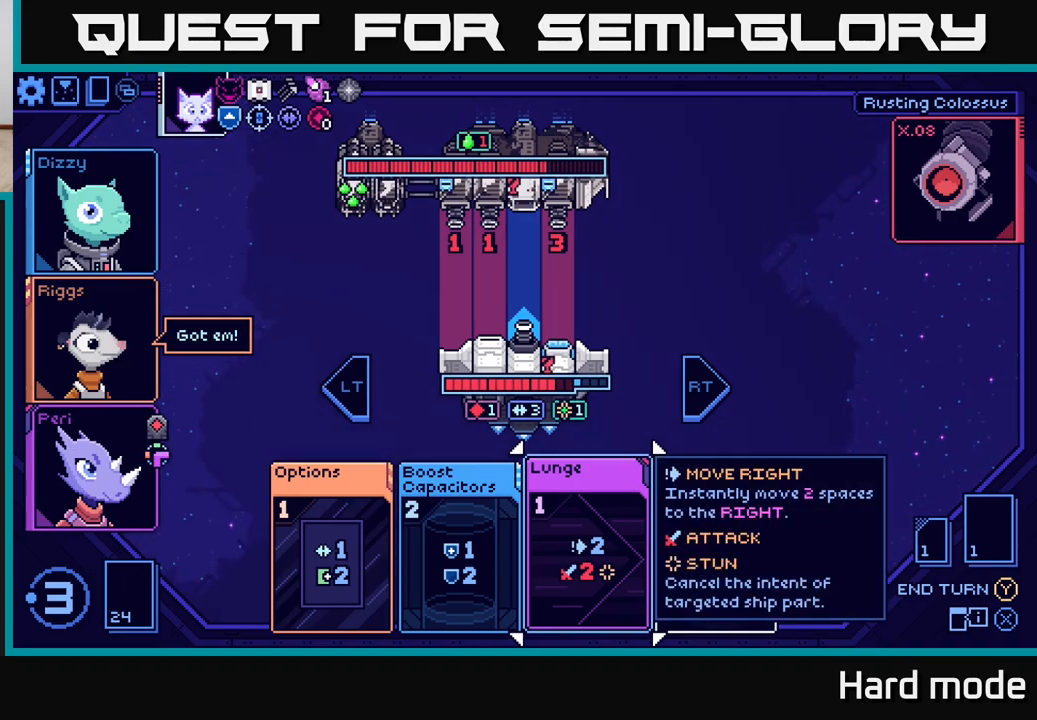
{"buttons": [], "left_stick": "center", "right_stick": "center", "events": []}
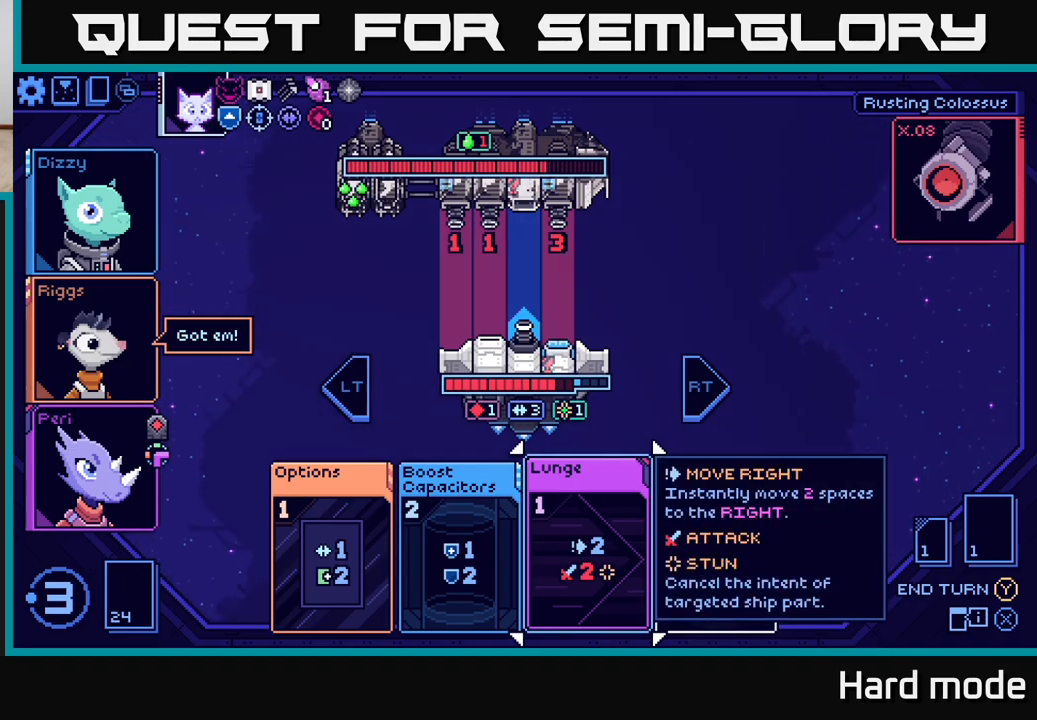
{"buttons": [], "left_stick": "center", "right_stick": "center", "events": [[167, "left_stick", "right"], [383, "left_stick", "center"]]}
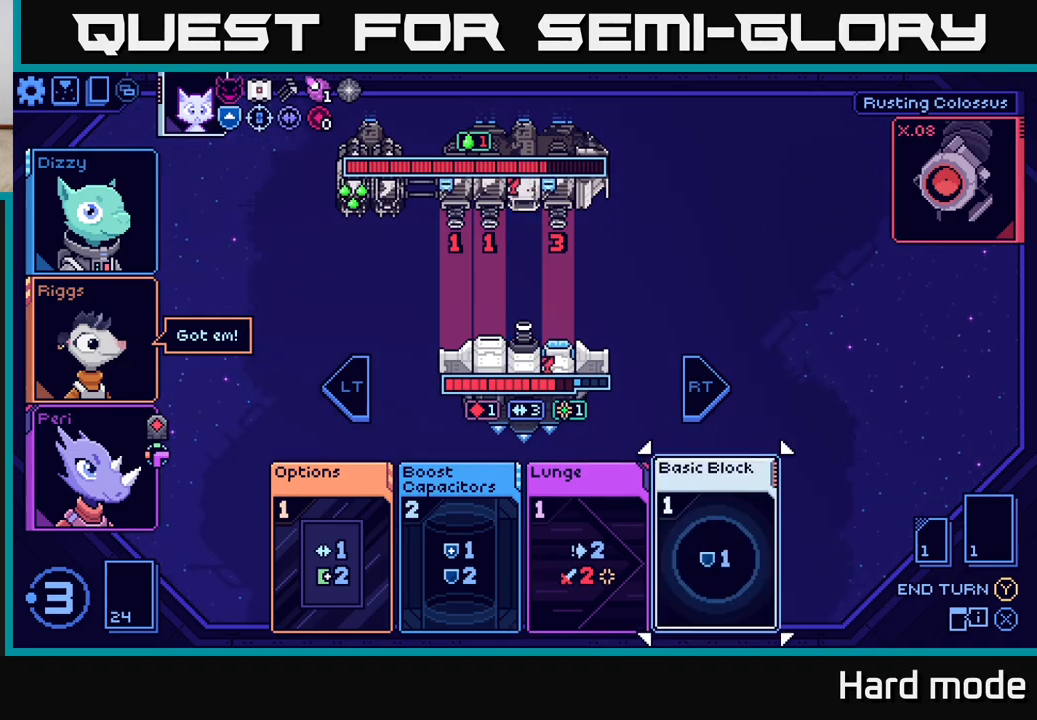
{"buttons": [], "left_stick": "center", "right_stick": "center", "events": []}
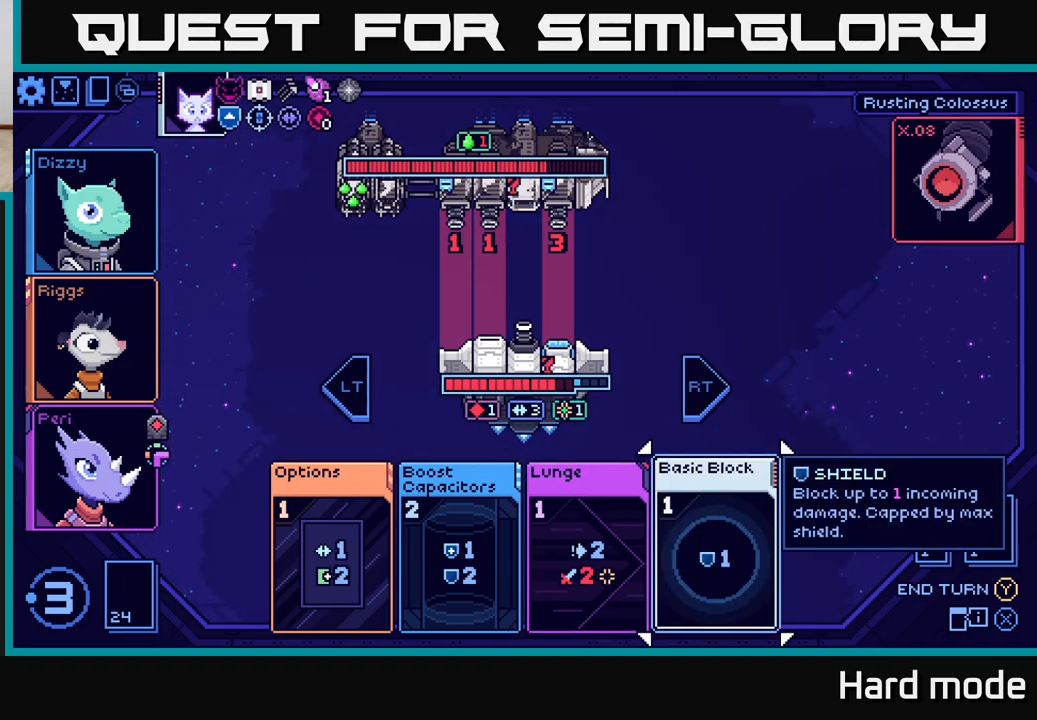
{"buttons": [], "left_stick": "center", "right_stick": "center", "events": []}
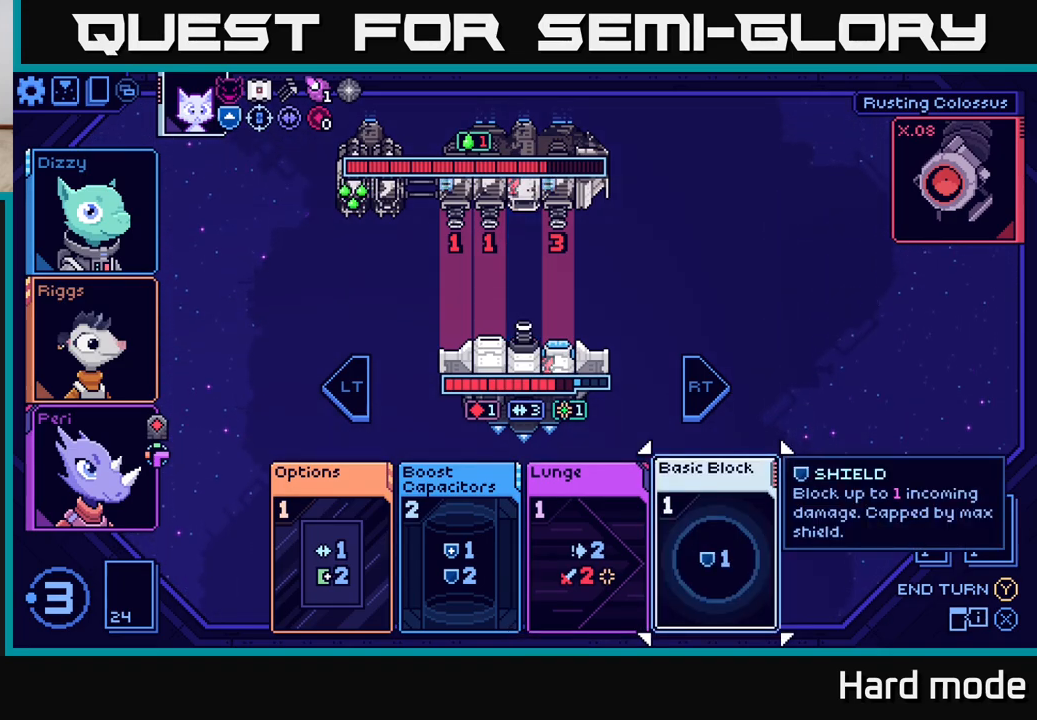
{"buttons": [], "left_stick": "center", "right_stick": "center", "events": []}
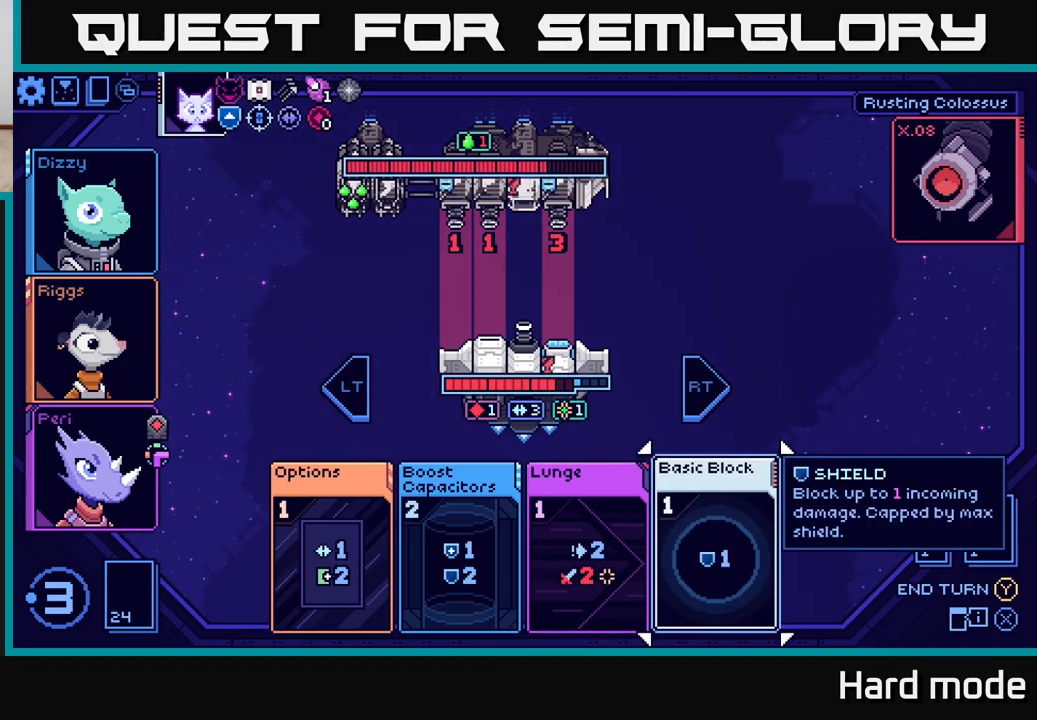
{"buttons": [], "left_stick": "center", "right_stick": "center", "events": []}
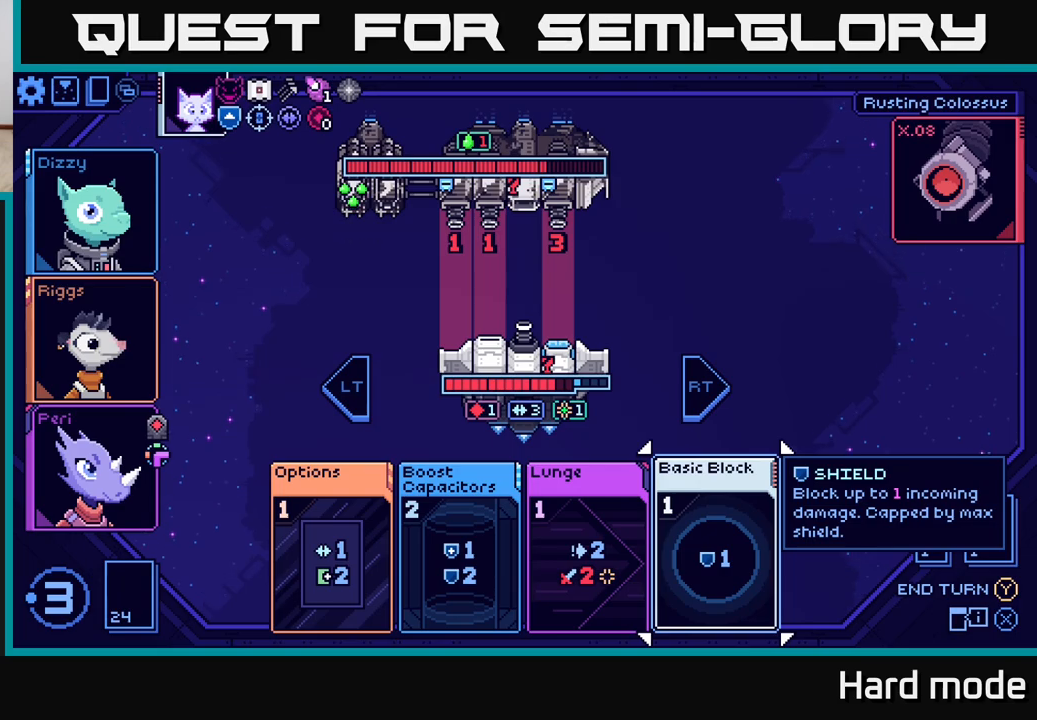
{"buttons": [], "left_stick": "center", "right_stick": "center", "events": [[317, "L2", "down"], [417, "L2", "up"]]}
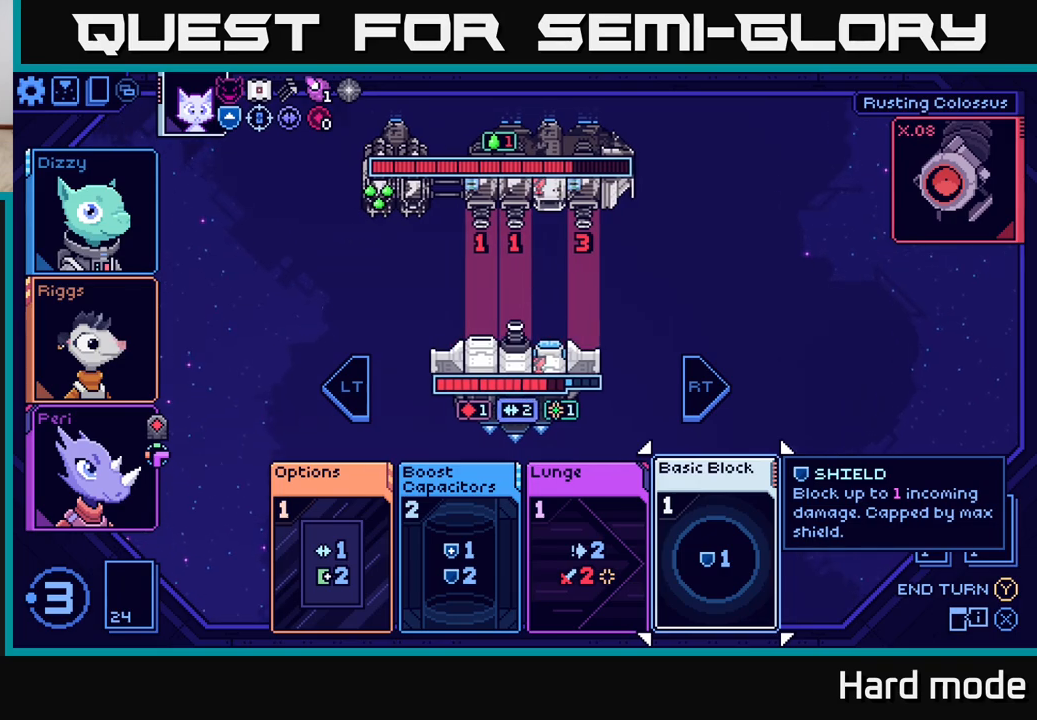
{"buttons": [], "left_stick": "center", "right_stick": "center", "events": [[267, "left_stick", "left"], [450, "left_stick", "center"]]}
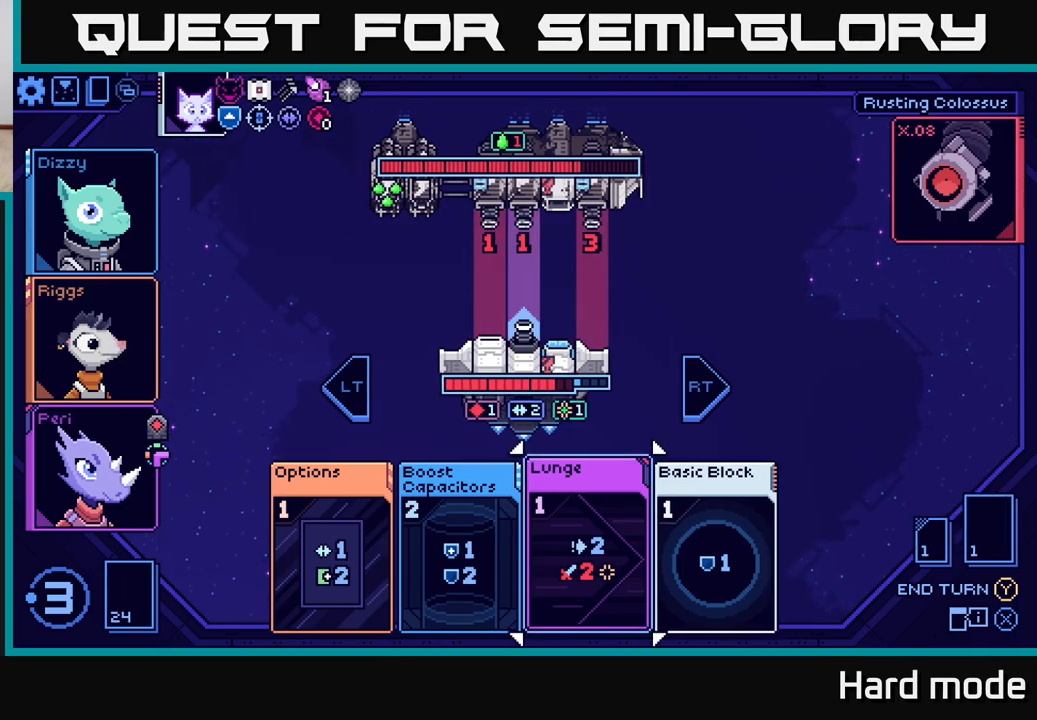
{"buttons": [], "left_stick": "center", "right_stick": "center", "events": [[83, "left_stick", "left"], [267, "left_stick", "center"]]}
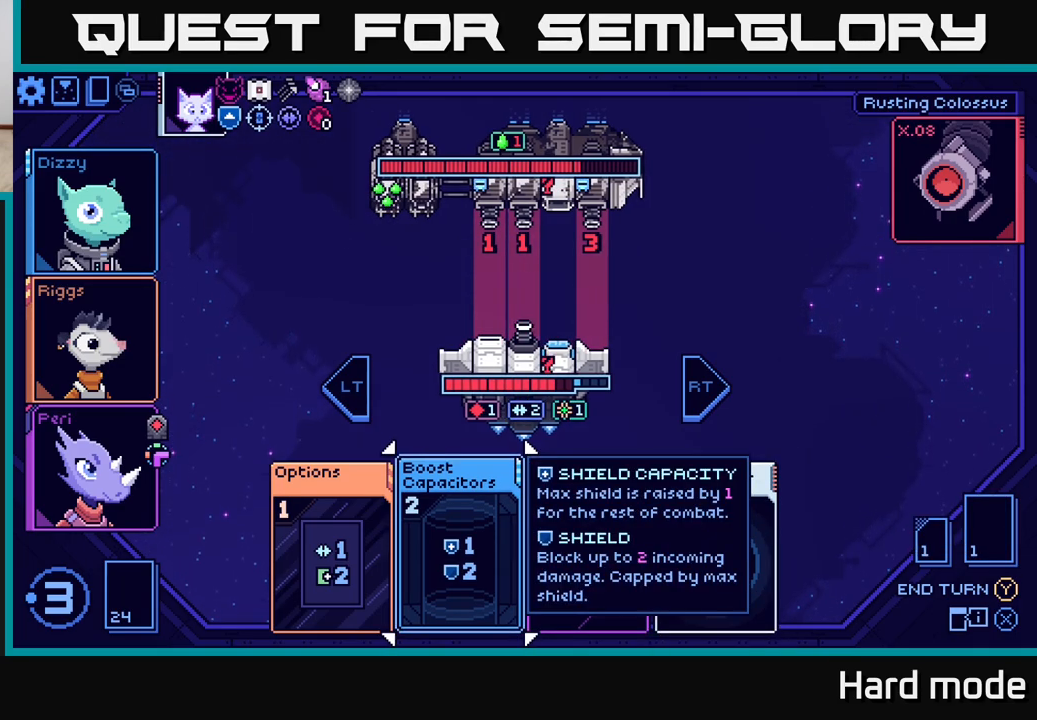
{"buttons": [], "left_stick": "right", "right_stick": "center", "events": [[333, "left_stick", "right"]]}
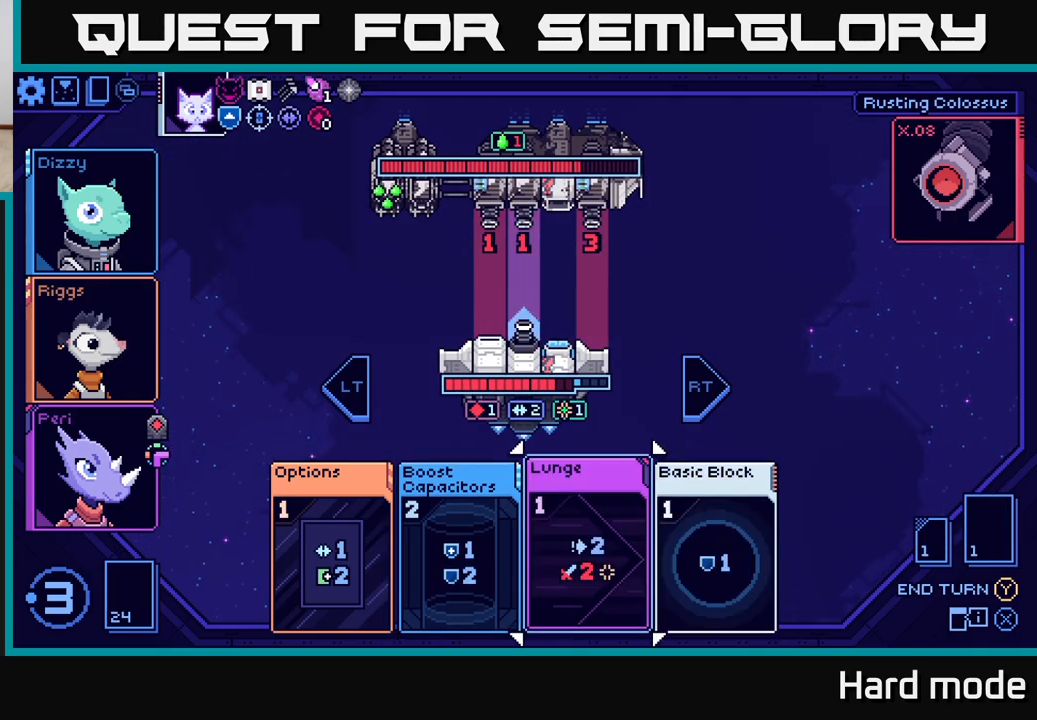
{"buttons": [], "left_stick": "center", "right_stick": "center", "events": [[33, "left_stick", "center"]]}
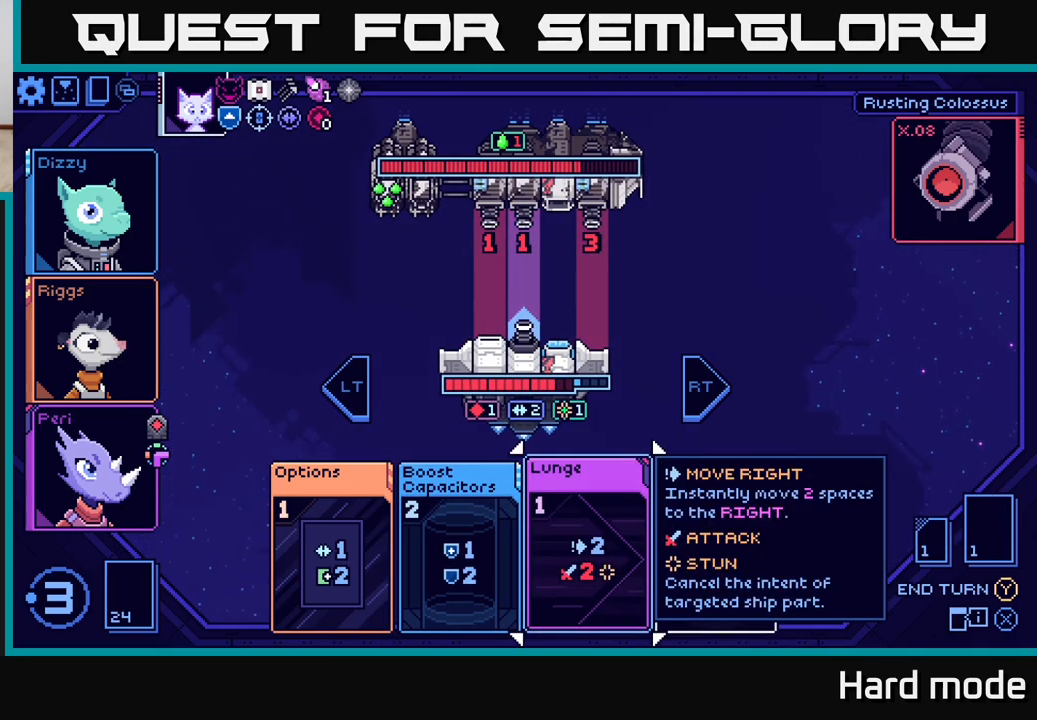
{"buttons": [], "left_stick": "center", "right_stick": "center", "events": [[233, "A", "down"], [283, "A", "up"]]}
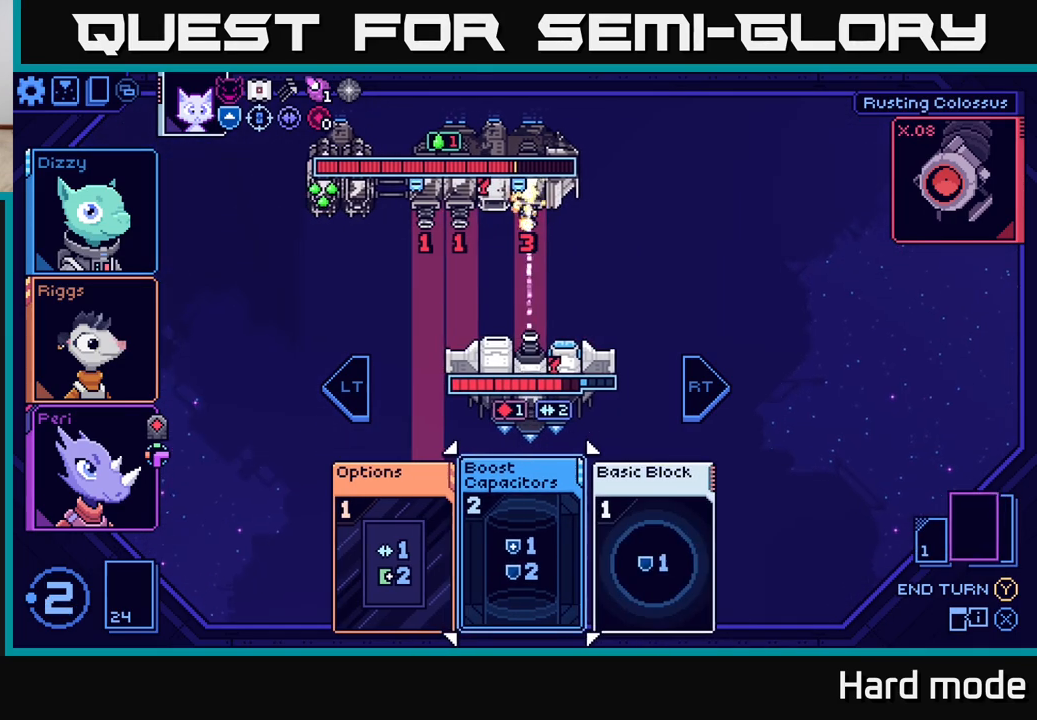
{"buttons": [], "left_stick": "center", "right_stick": "center", "events": []}
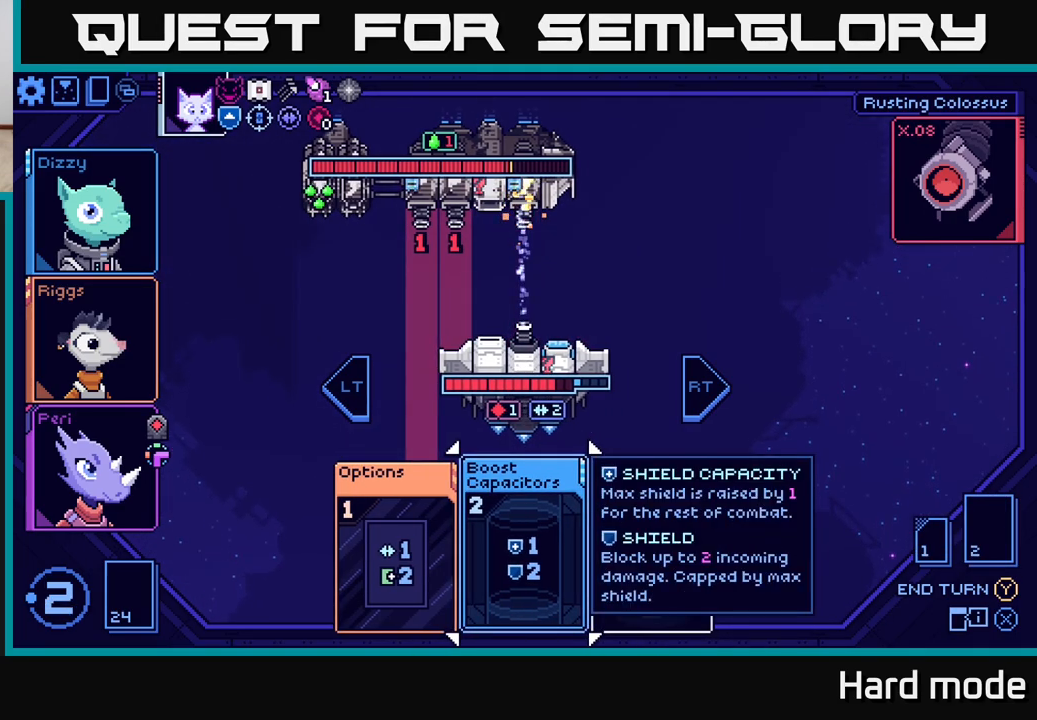
{"buttons": [], "left_stick": "center", "right_stick": "center", "events": []}
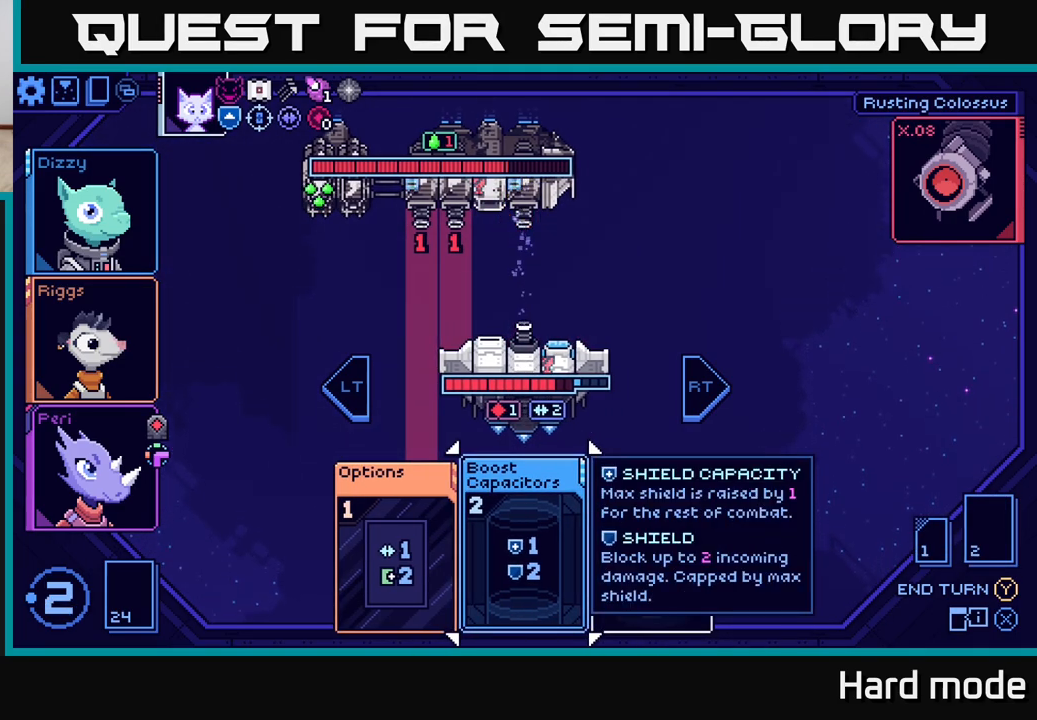
{"buttons": [], "left_stick": "center", "right_stick": "center", "events": []}
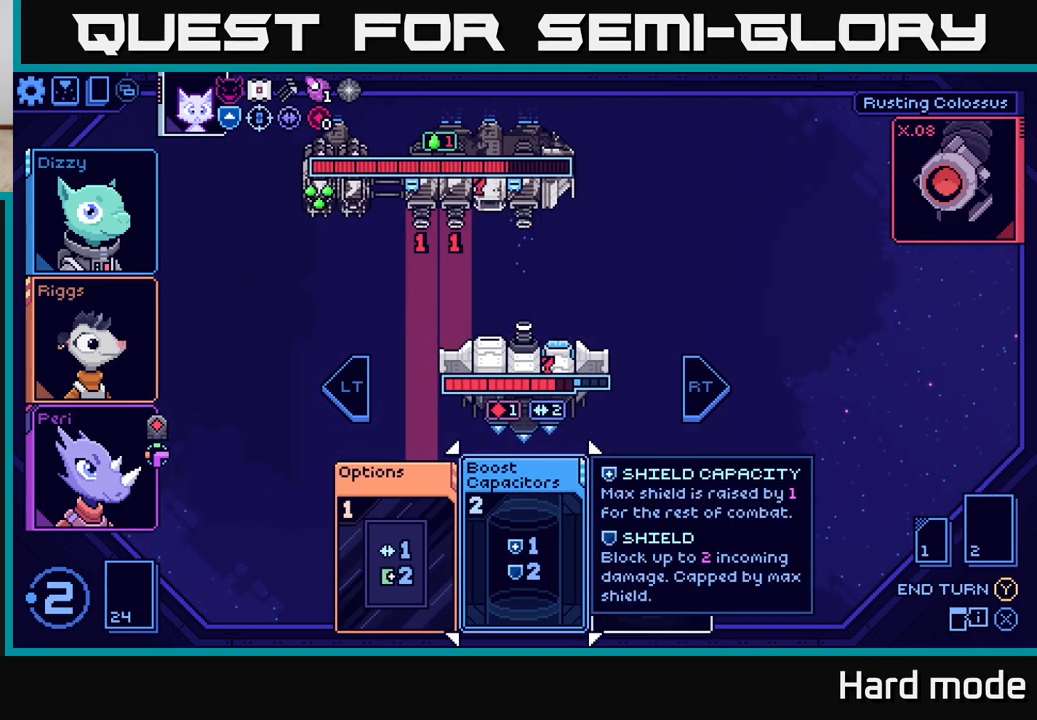
{"buttons": [], "left_stick": "center", "right_stick": "center", "events": []}
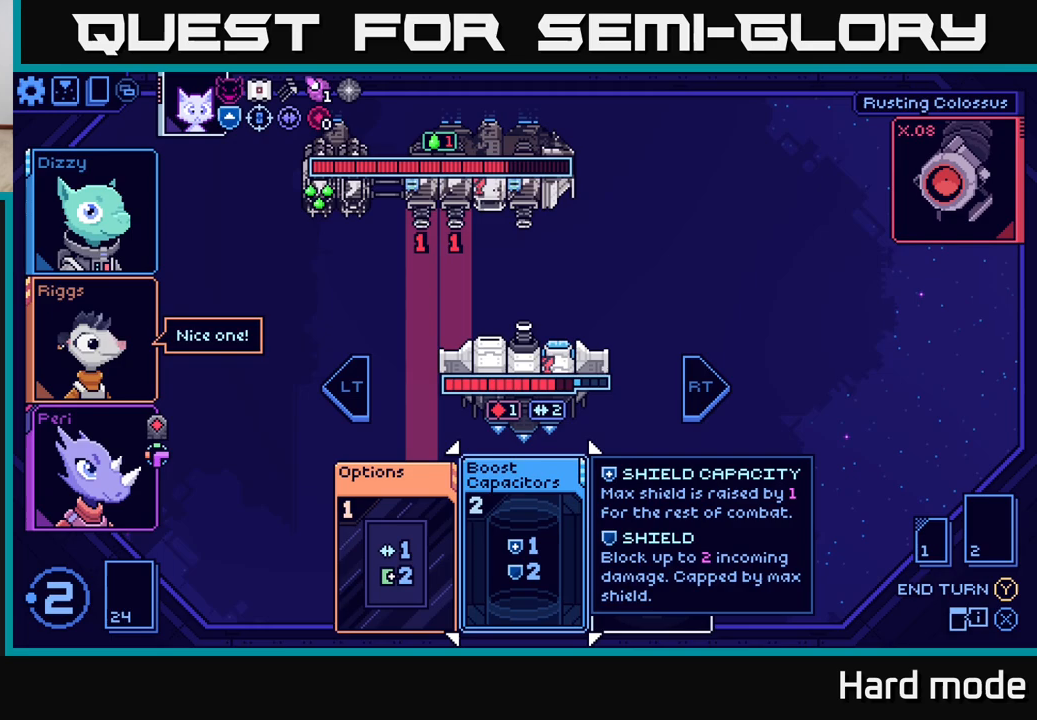
{"buttons": [], "left_stick": "center", "right_stick": "center", "events": []}
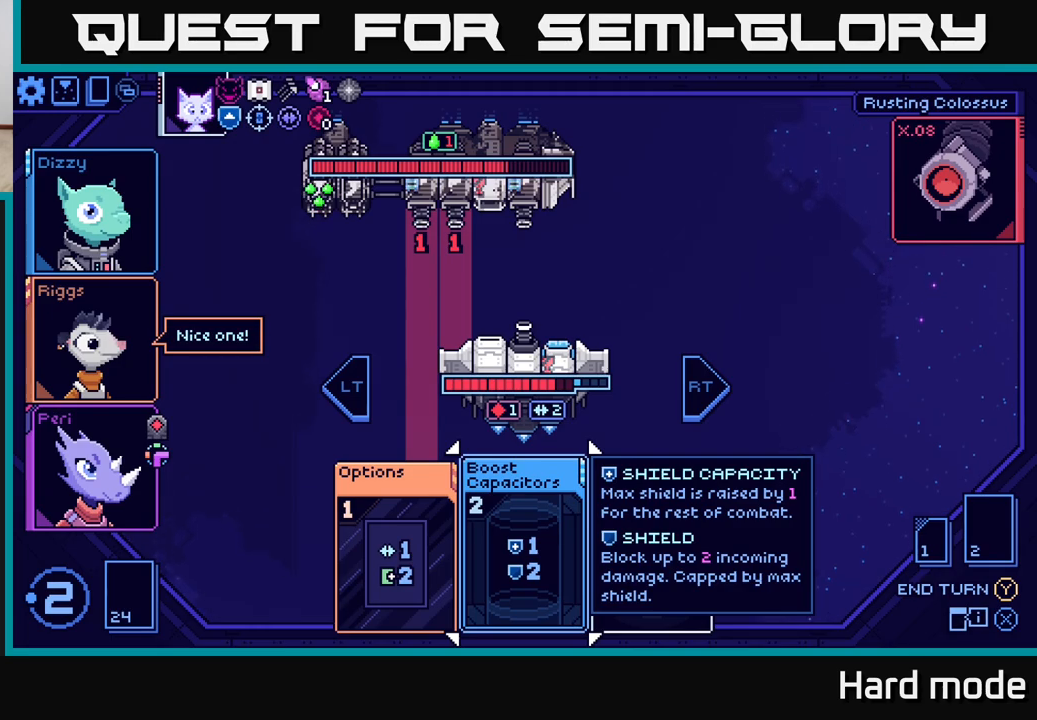
{"buttons": [], "left_stick": "left", "right_stick": "center", "events": [[483, "left_stick", "left"]]}
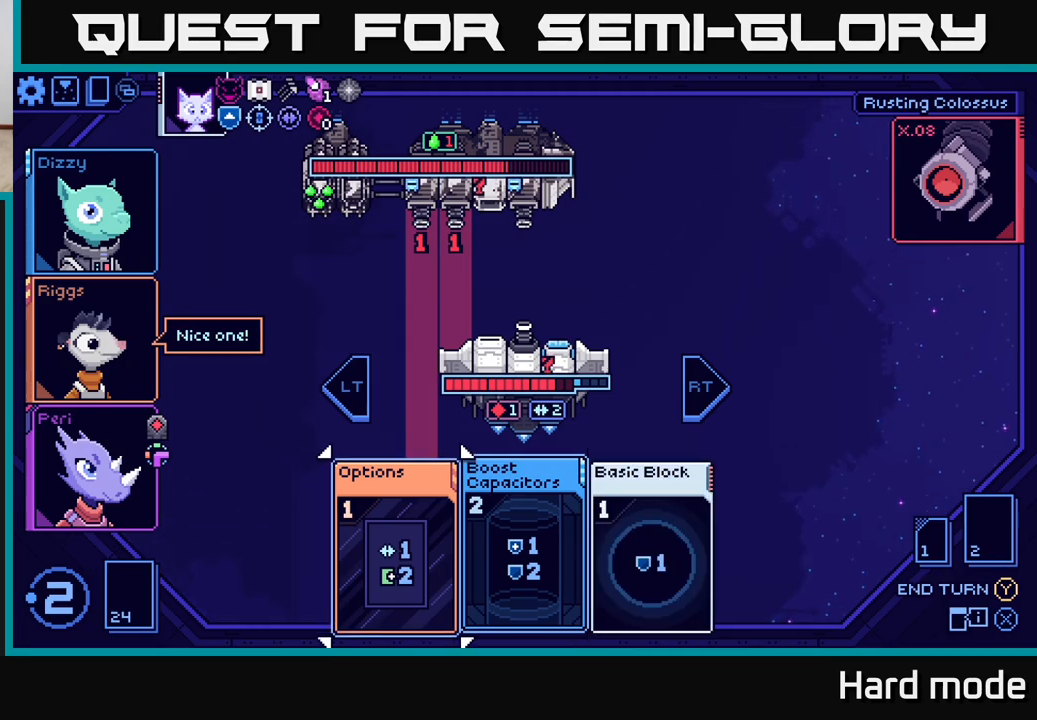
{"buttons": [], "left_stick": "center", "right_stick": "center", "events": [[167, "left_stick", "center"]]}